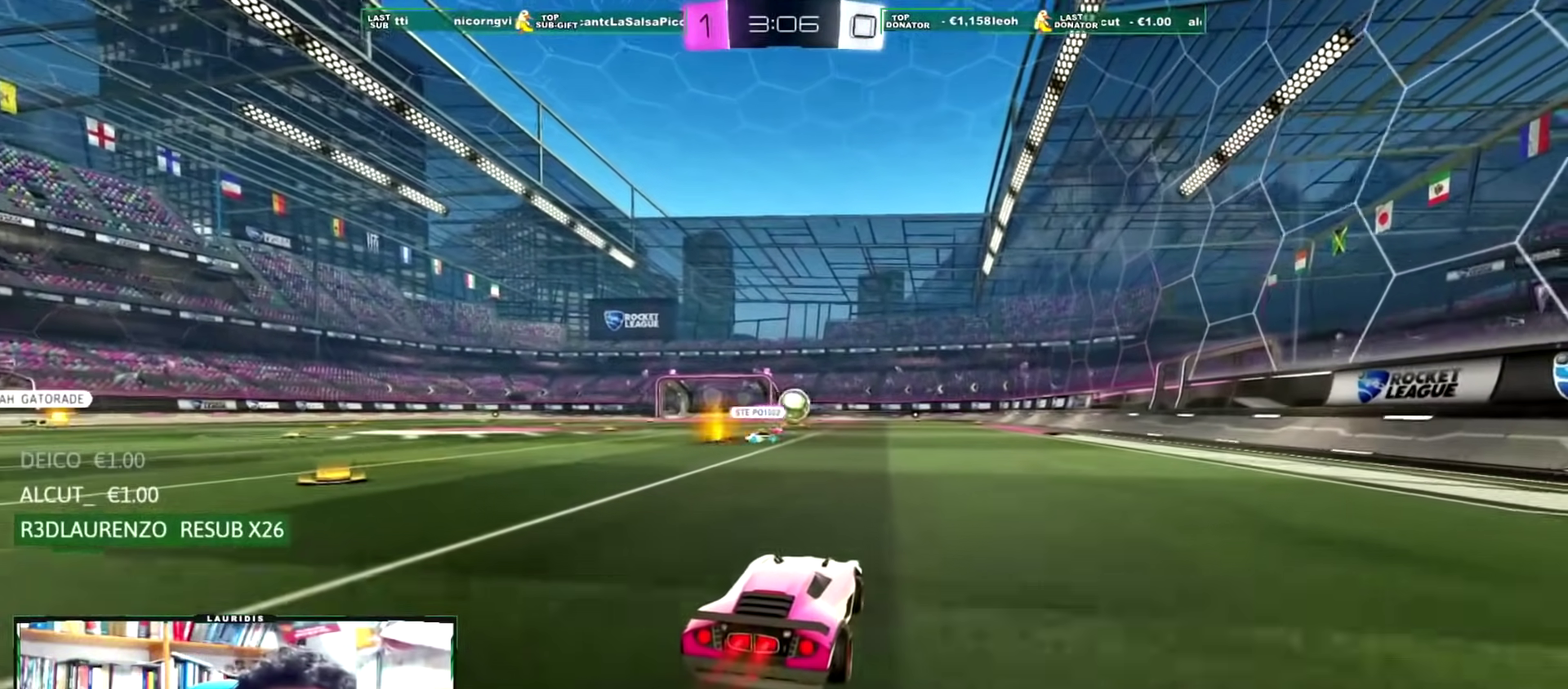
Gameplay with a controller (PlayStation layout); each line is a JSON object with the inputs held at the frame after it. "events" lists button and stick changes between this image and that frame as [ms after this image, input, new state], when the widget could be followed in between.
{"buttons": ["R2"], "left_stick": "center", "right_stick": "center", "events": [[384, "R1", "up"]]}
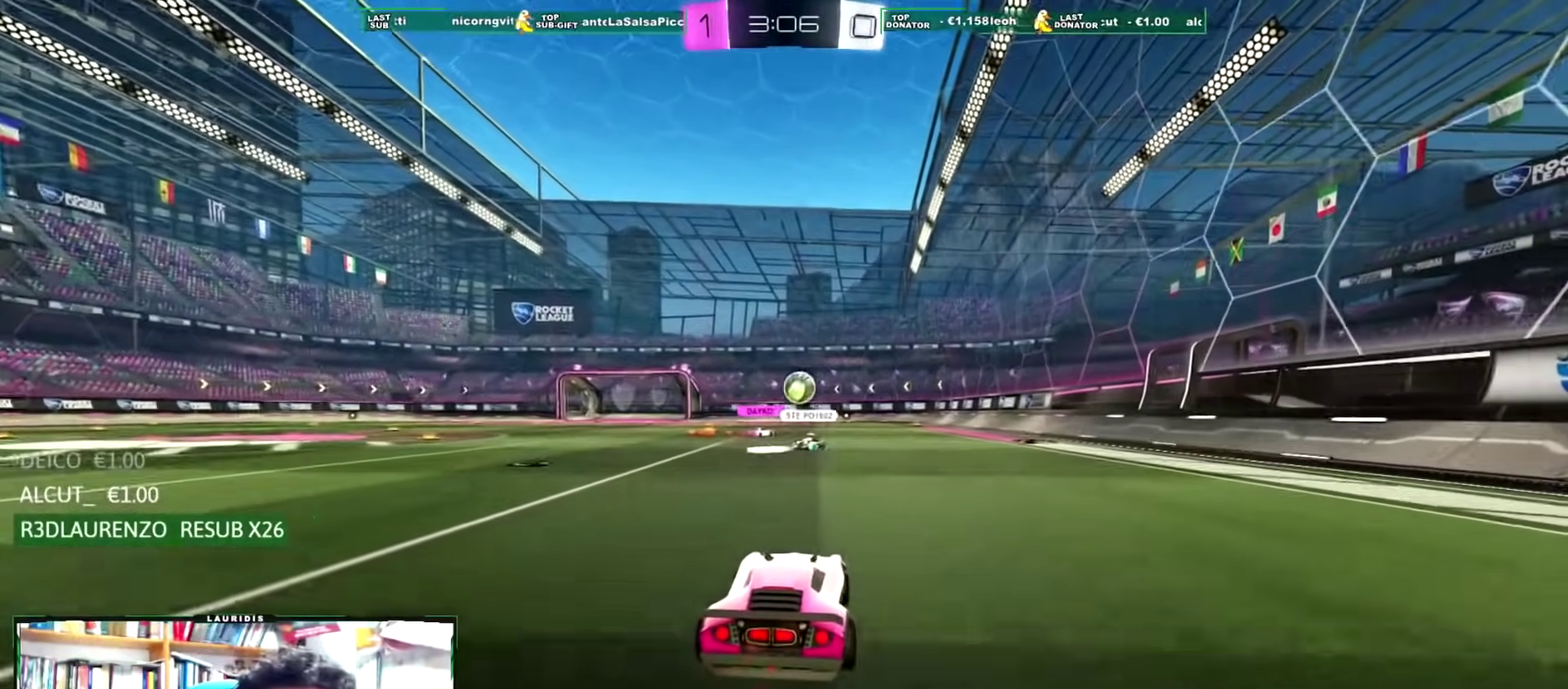
{"buttons": ["R1", "R2"], "left_stick": "center", "right_stick": "center", "events": [[117, "left_stick", "right"], [250, "left_stick", "center"], [267, "R1", "down"]]}
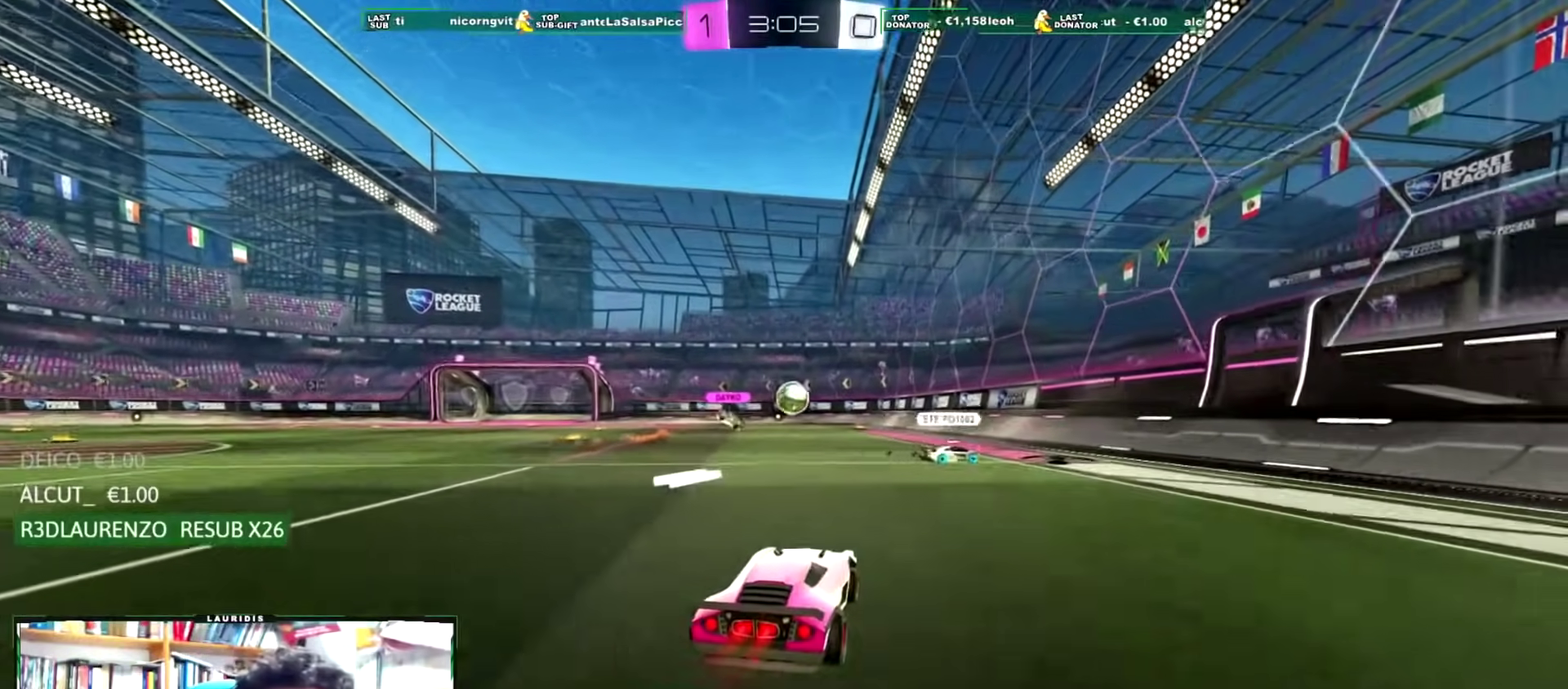
{"buttons": ["R1", "R2"], "left_stick": "center", "right_stick": "center", "events": [[267, "left_stick", "right"], [351, "left_stick", "center"]]}
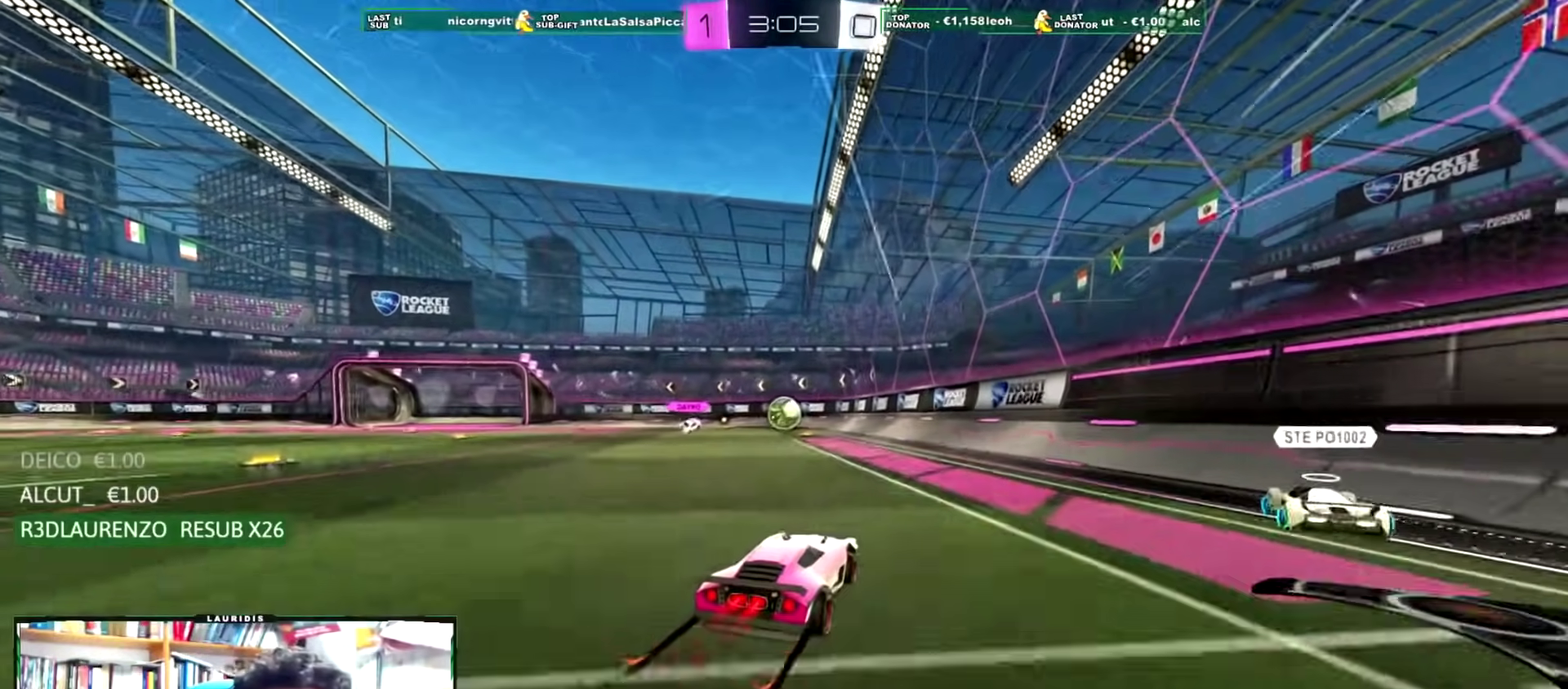
{"buttons": ["R1", "R2"], "left_stick": "right", "right_stick": "center", "events": [[83, "left_stick", "right"], [150, "R1", "up"], [217, "SQUARE", "down"], [317, "SQUARE", "up"], [333, "R1", "down"]]}
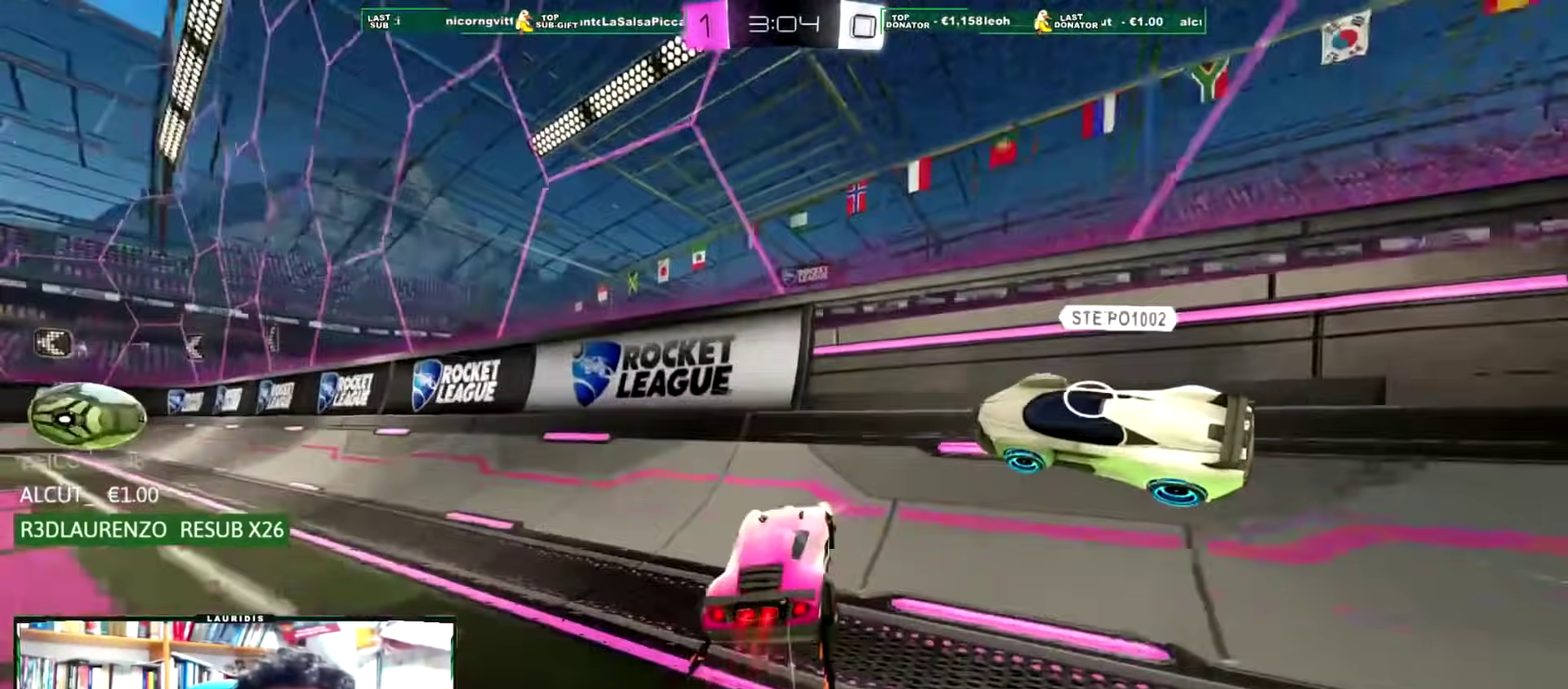
{"buttons": ["R2"], "left_stick": "left", "right_stick": "center", "events": [[200, "R1", "up"], [234, "left_stick", "left"], [267, "SQUARE", "down"], [367, "L1", "down"], [367, "SQUARE", "up"], [501, "L1", "up"]]}
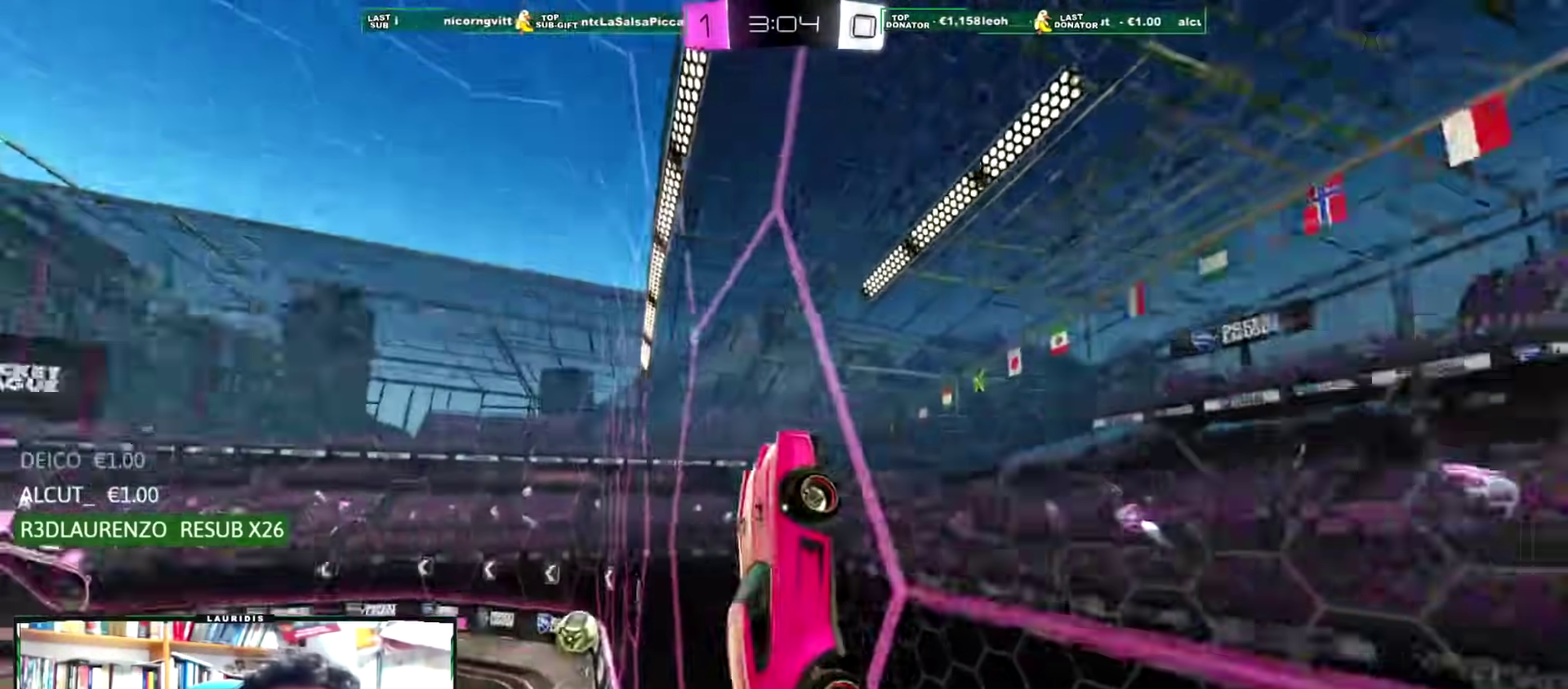
{"buttons": ["R2"], "left_stick": "left", "right_stick": "center", "events": []}
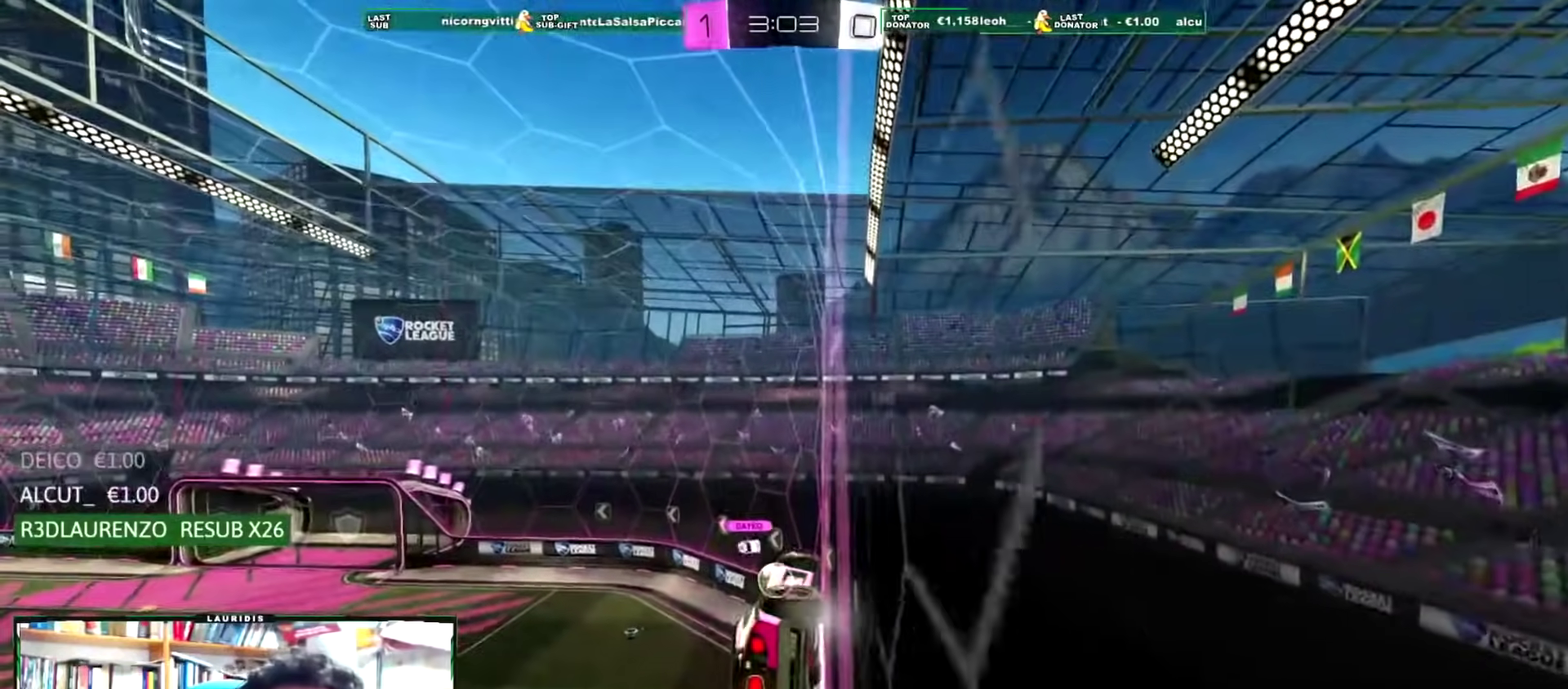
{"buttons": ["R2"], "left_stick": "center", "right_stick": "center", "events": [[17, "left_stick", "center"], [301, "left_stick", "left"], [401, "left_stick", "center"]]}
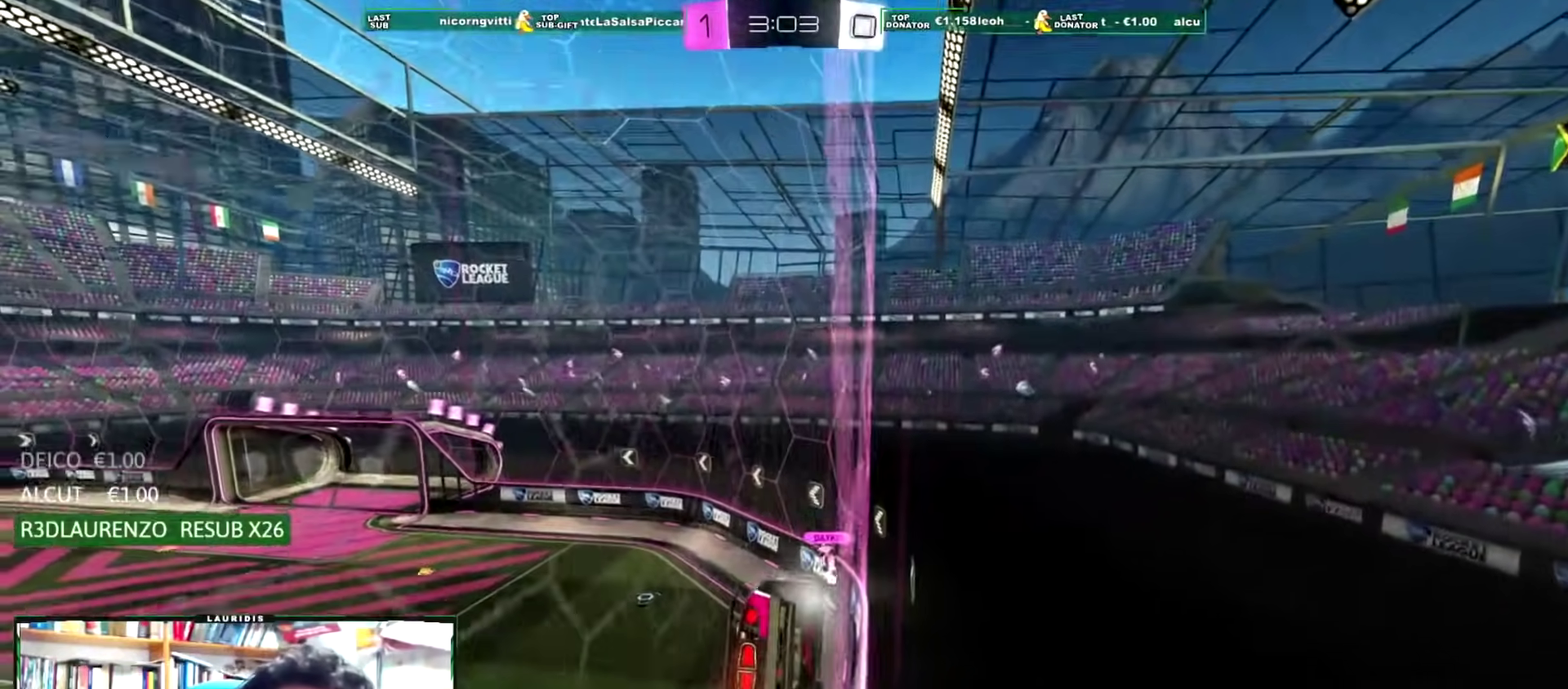
{"buttons": ["R2"], "left_stick": "center", "right_stick": "center", "events": []}
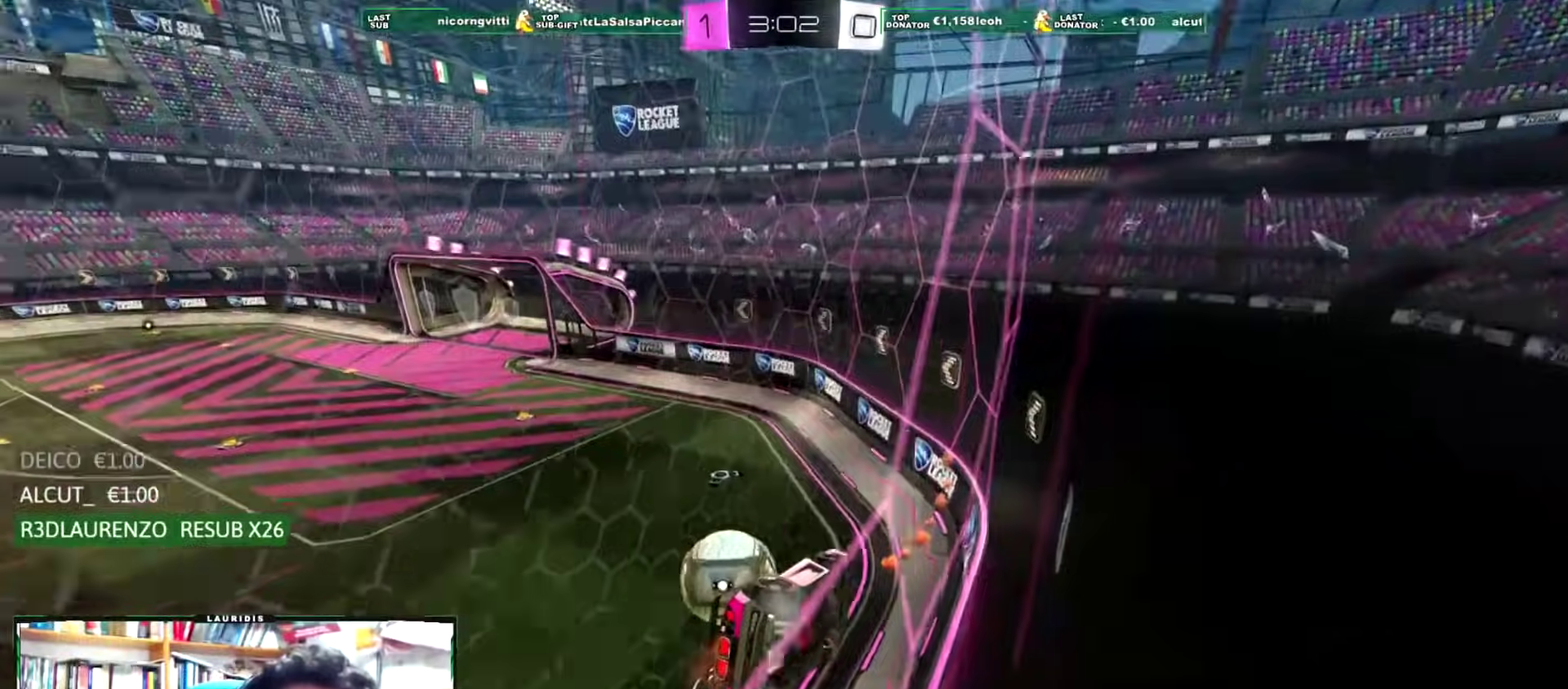
{"buttons": ["R2"], "left_stick": "center", "right_stick": "center", "events": []}
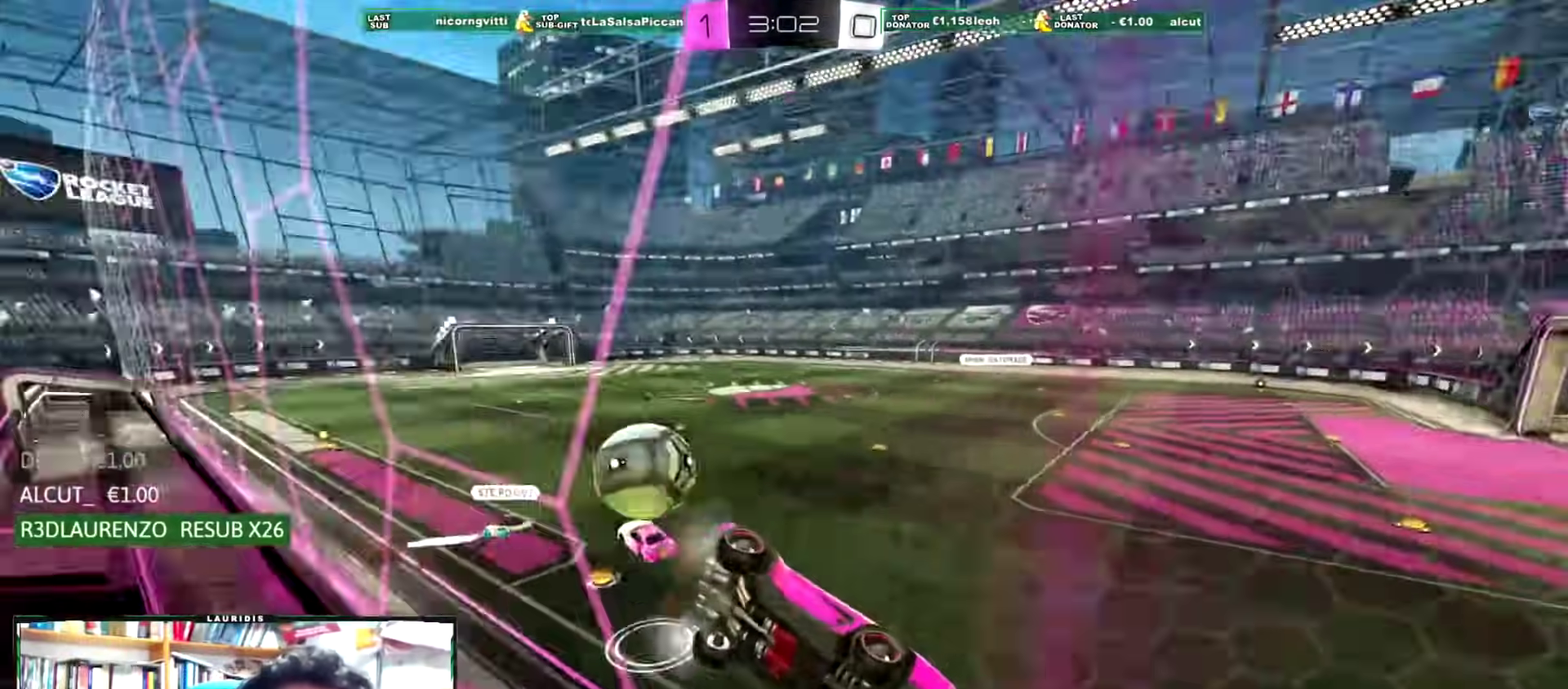
{"buttons": ["L1", "R2"], "left_stick": "left", "right_stick": "center", "events": [[50, "left_stick", "right"], [184, "left_stick", "center"], [250, "left_stick", "left"], [484, "L1", "down"]]}
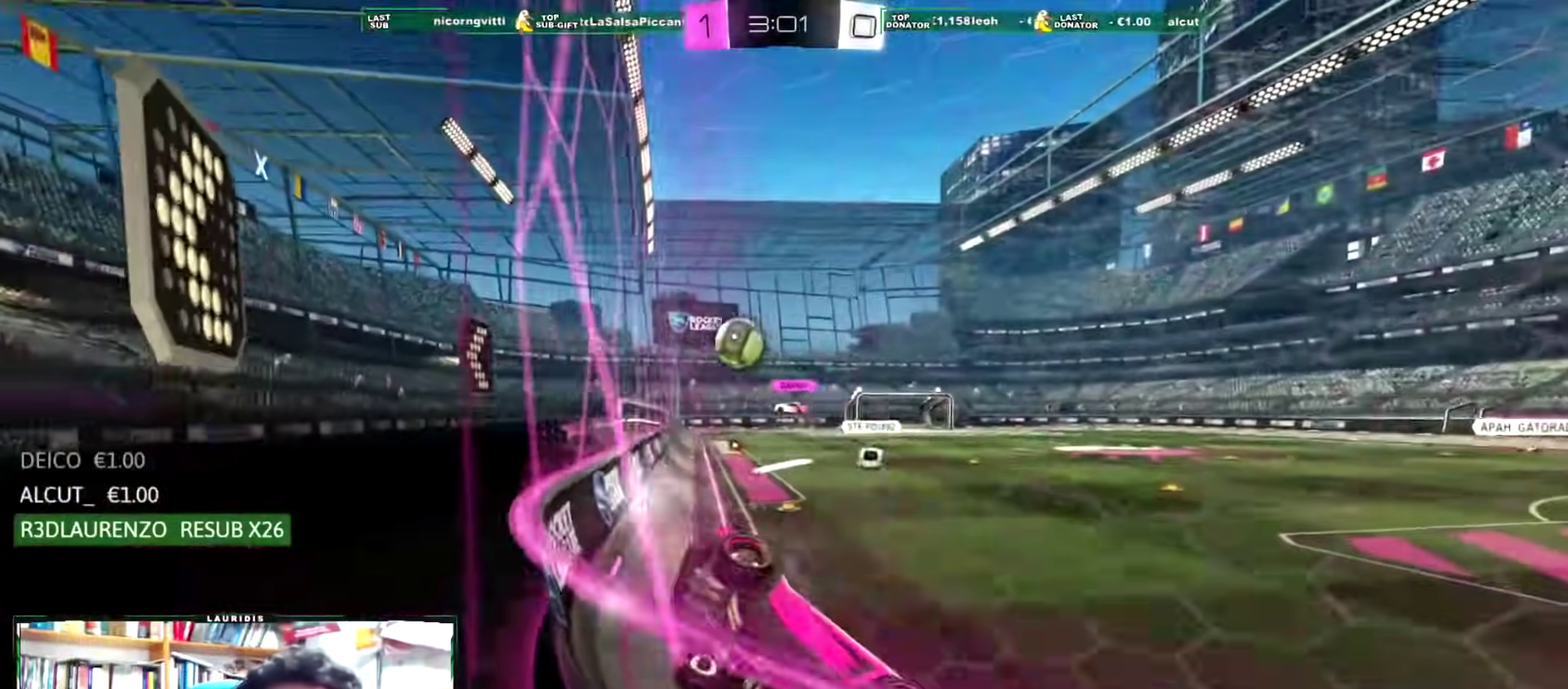
{"buttons": ["R2"], "left_stick": "left", "right_stick": "center", "events": [[33, "R2", "up"], [183, "L1", "up"], [200, "R2", "down"]]}
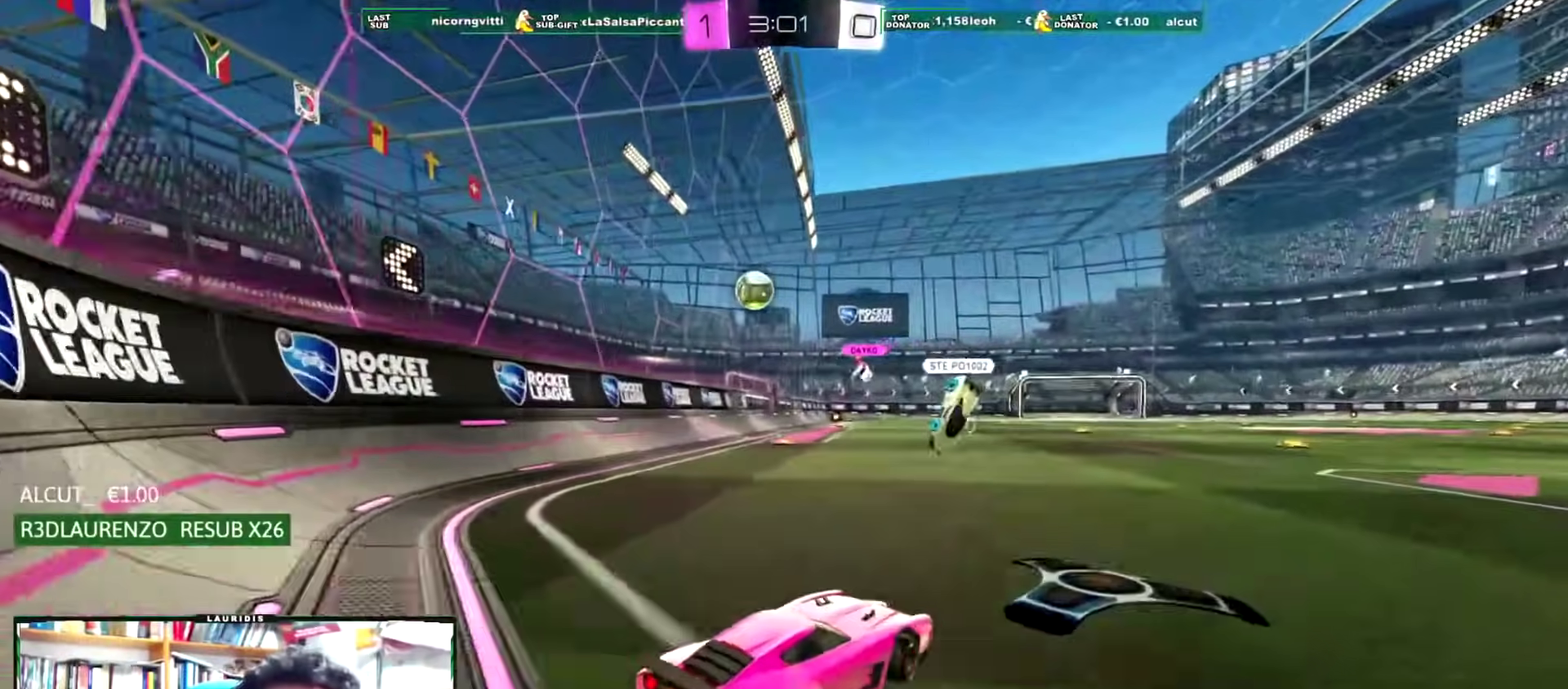
{"buttons": ["R1", "R2"], "left_stick": "center", "right_stick": "center", "events": [[33, "left_stick", "center"], [100, "left_stick", "right"], [117, "R1", "down"], [467, "left_stick", "center"]]}
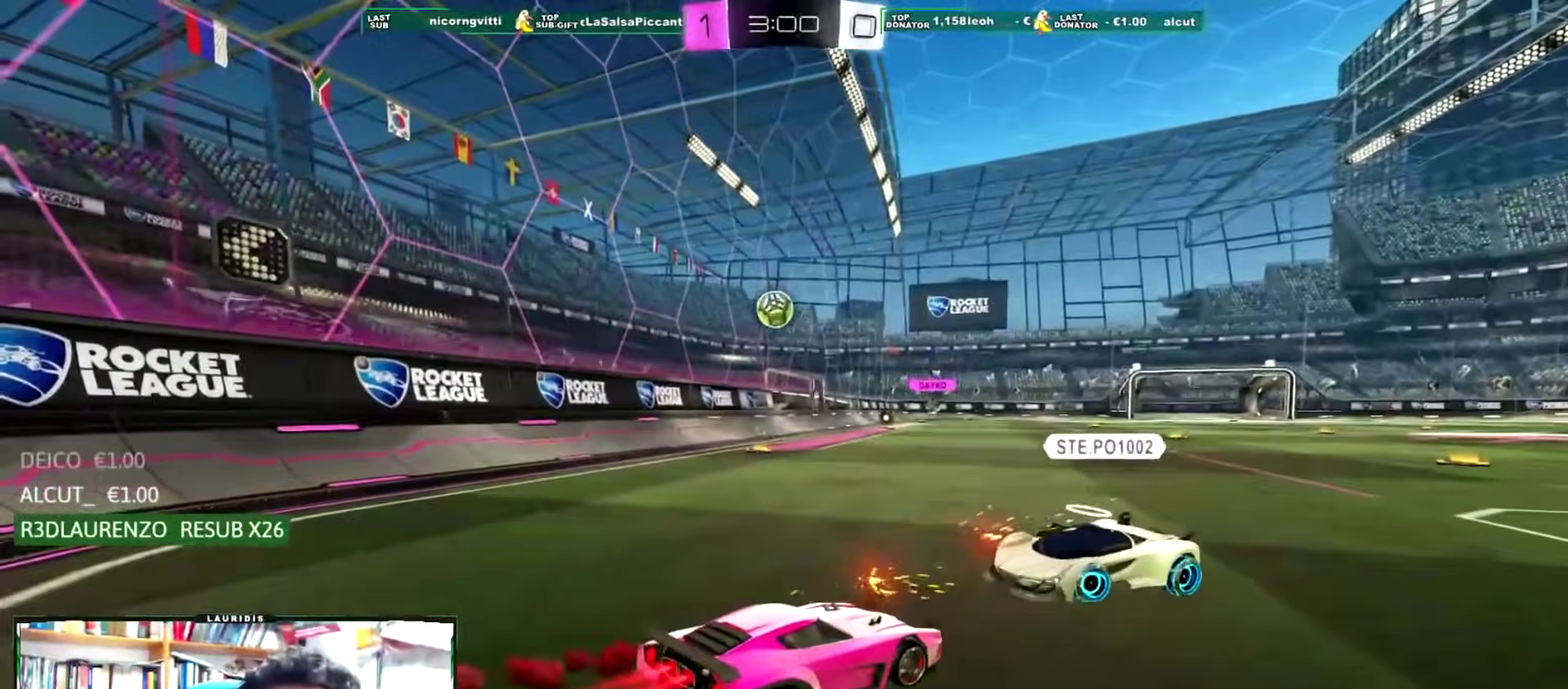
{"buttons": ["R2"], "left_stick": "up-right", "right_stick": "center", "events": [[66, "left_stick", "left"], [133, "left_stick", "center"], [150, "R1", "up"], [300, "SQUARE", "down"], [417, "SQUARE", "up"], [417, "left_stick", "up-right"]]}
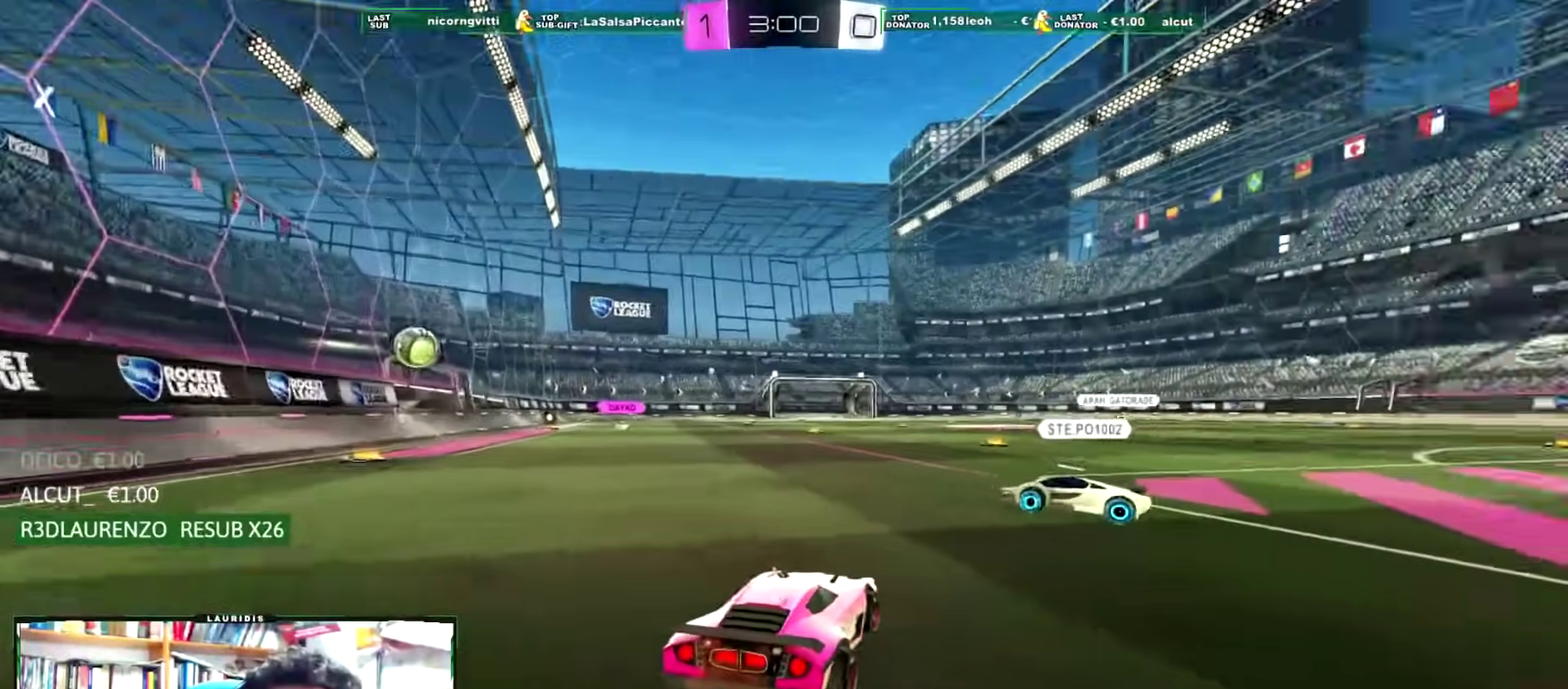
{"buttons": ["R1", "R2"], "left_stick": "left", "right_stick": "center", "events": [[217, "R1", "down"], [234, "left_stick", "left"]]}
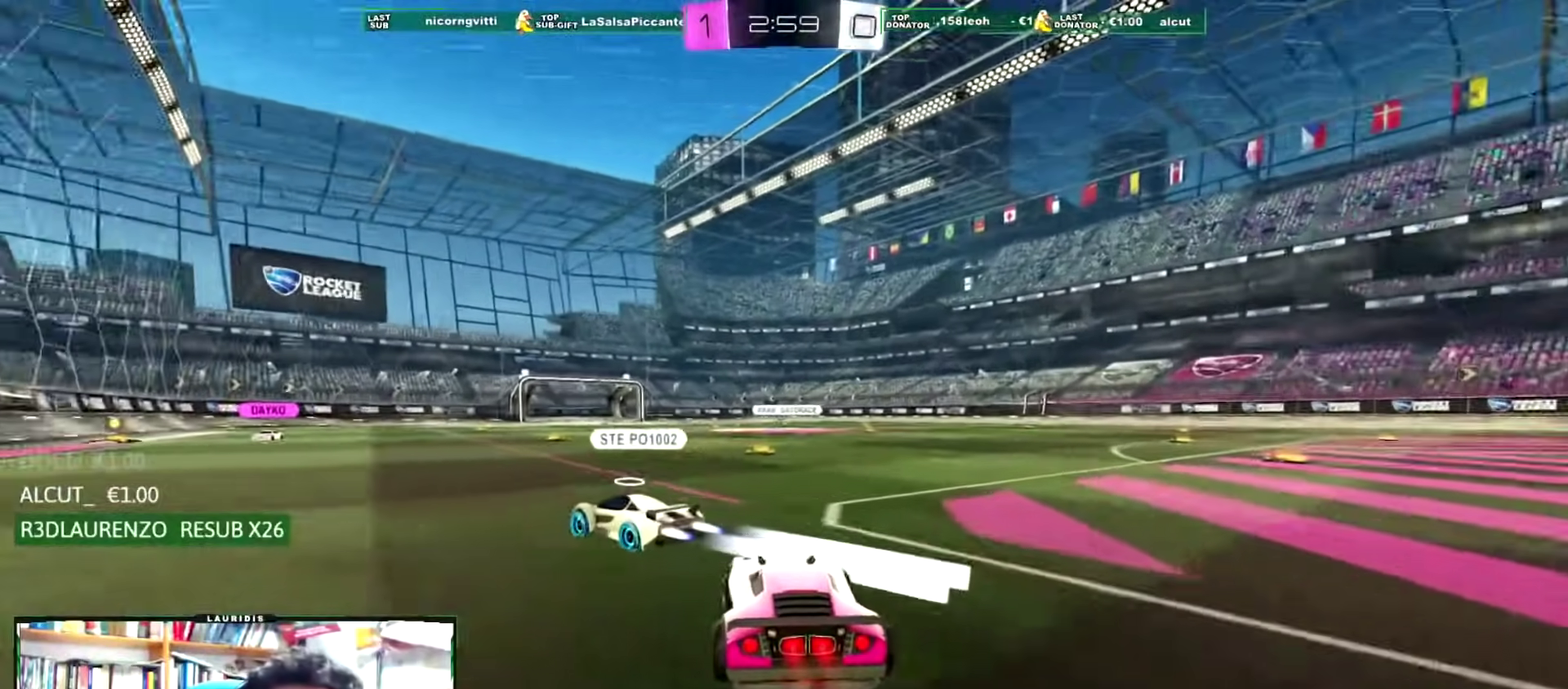
{"buttons": ["R1", "R2"], "left_stick": "center", "right_stick": "center", "events": [[116, "R1", "up"], [216, "R1", "down"], [216, "left_stick", "center"], [300, "left_stick", "left"], [433, "left_stick", "center"]]}
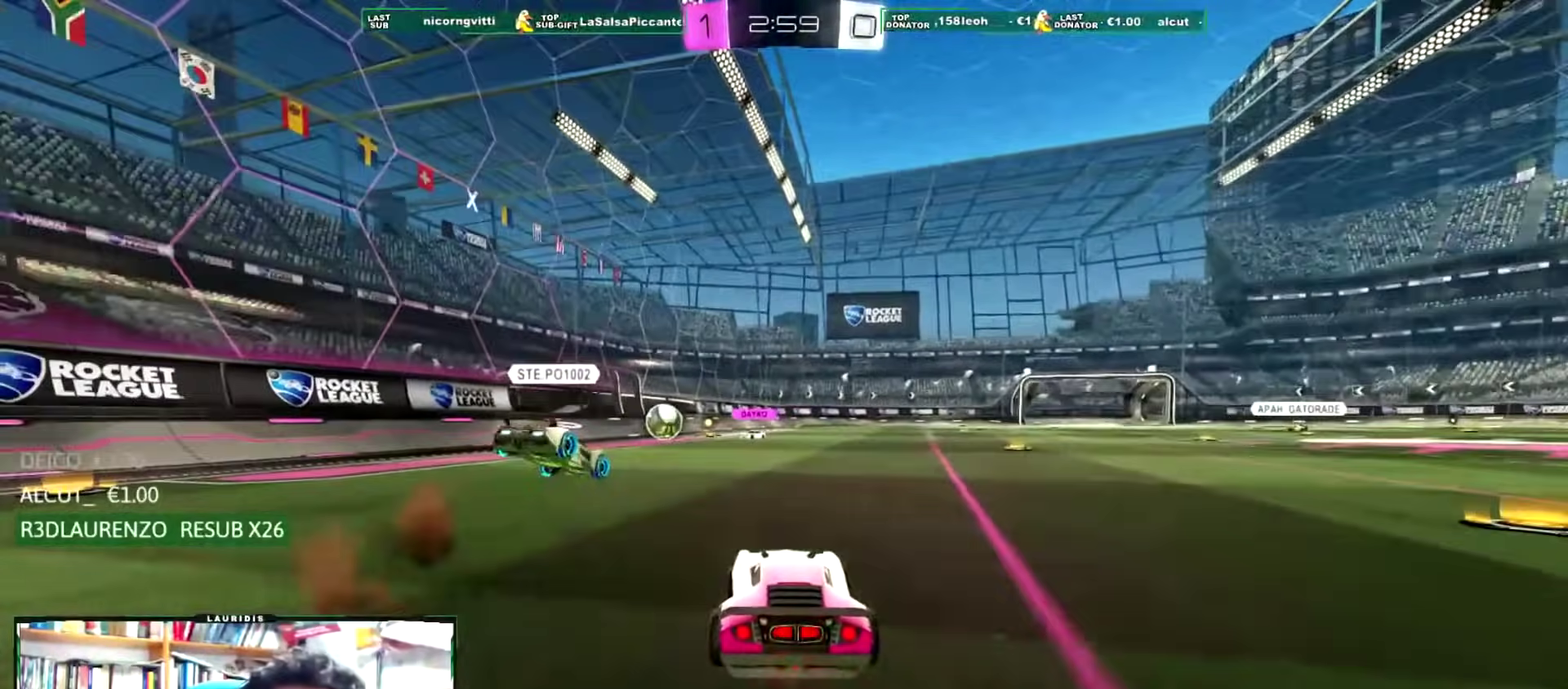
{"buttons": ["R2"], "left_stick": "center", "right_stick": "center", "events": [[134, "R1", "up"]]}
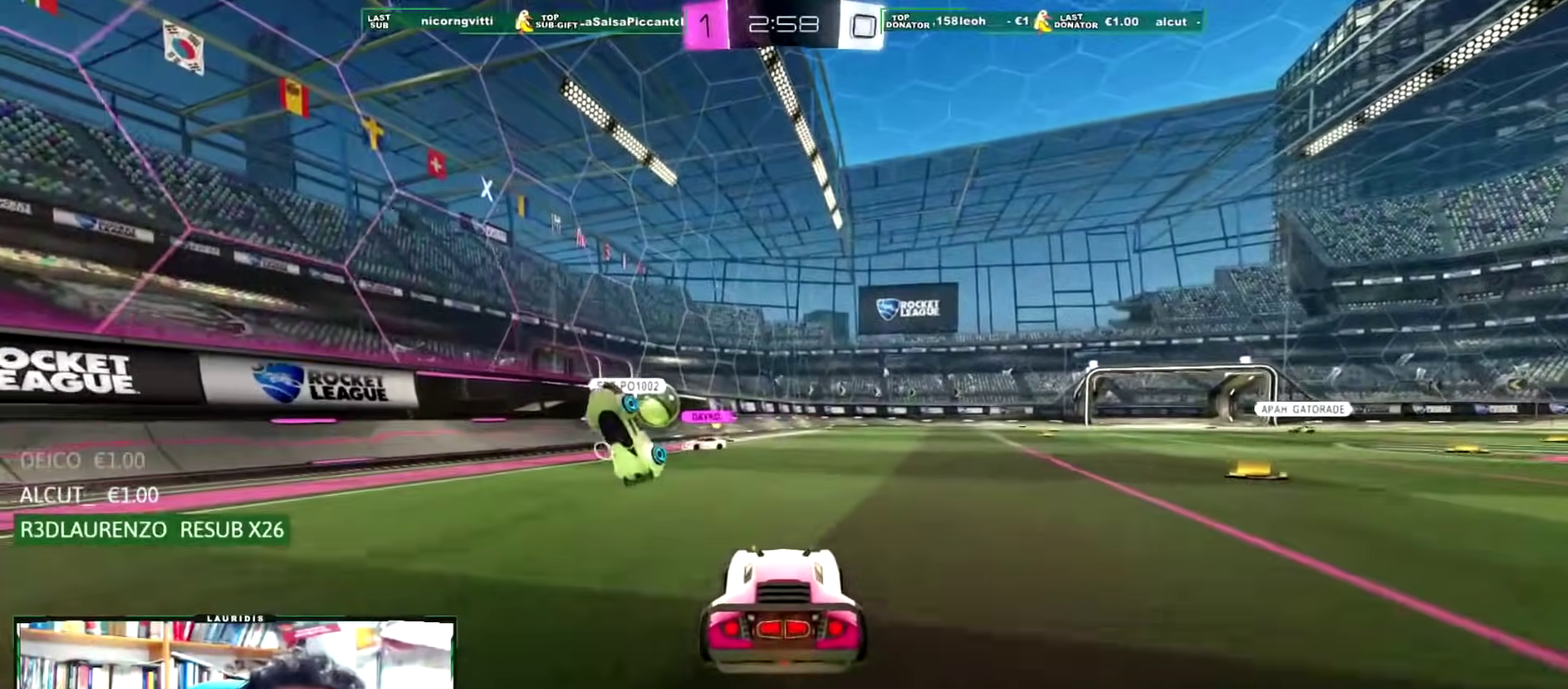
{"buttons": ["R2"], "left_stick": "center", "right_stick": "center", "events": [[33, "left_stick", "left"], [200, "left_stick", "center"]]}
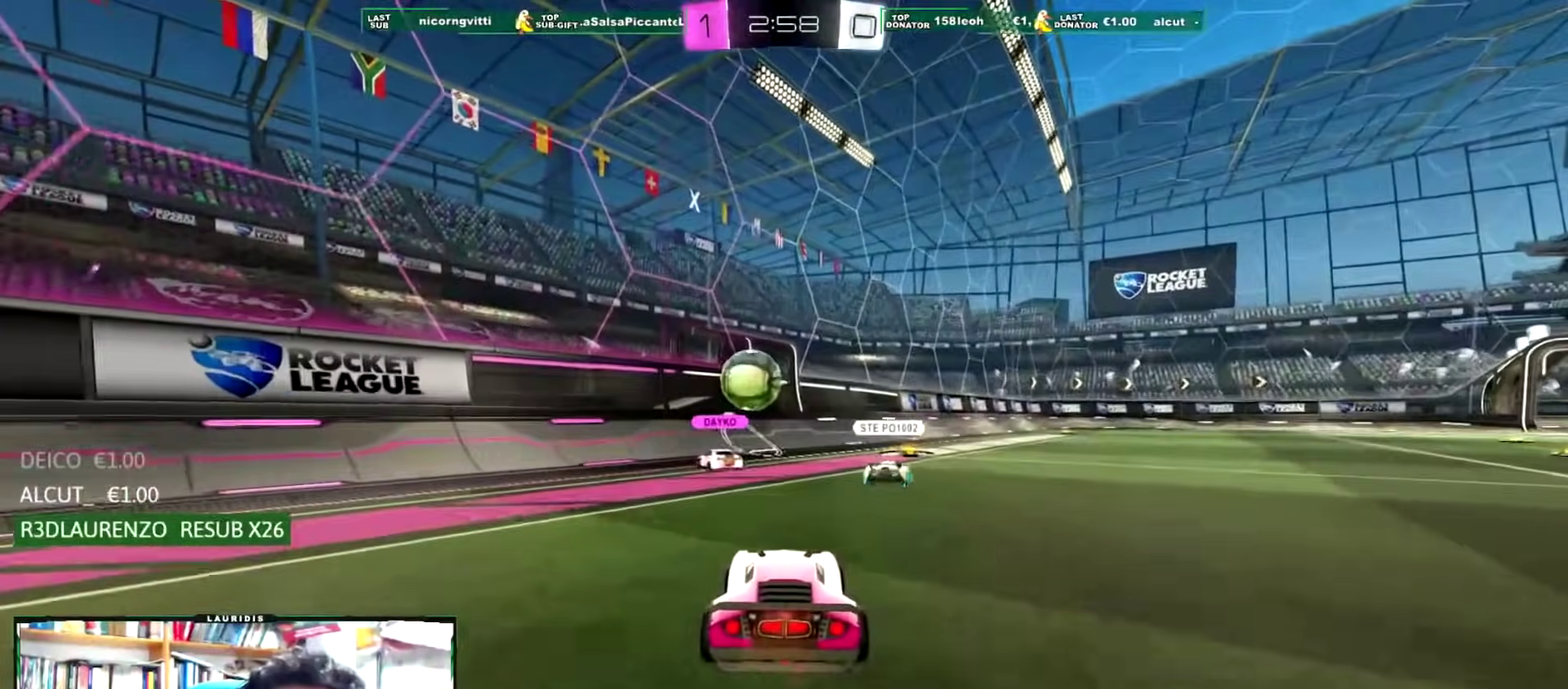
{"buttons": ["CROSS", "R1", "R2"], "left_stick": "up", "right_stick": "center", "events": [[267, "left_stick", "right"], [350, "left_stick", "center"], [417, "R1", "down"], [467, "CROSS", "down"], [484, "left_stick", "up"]]}
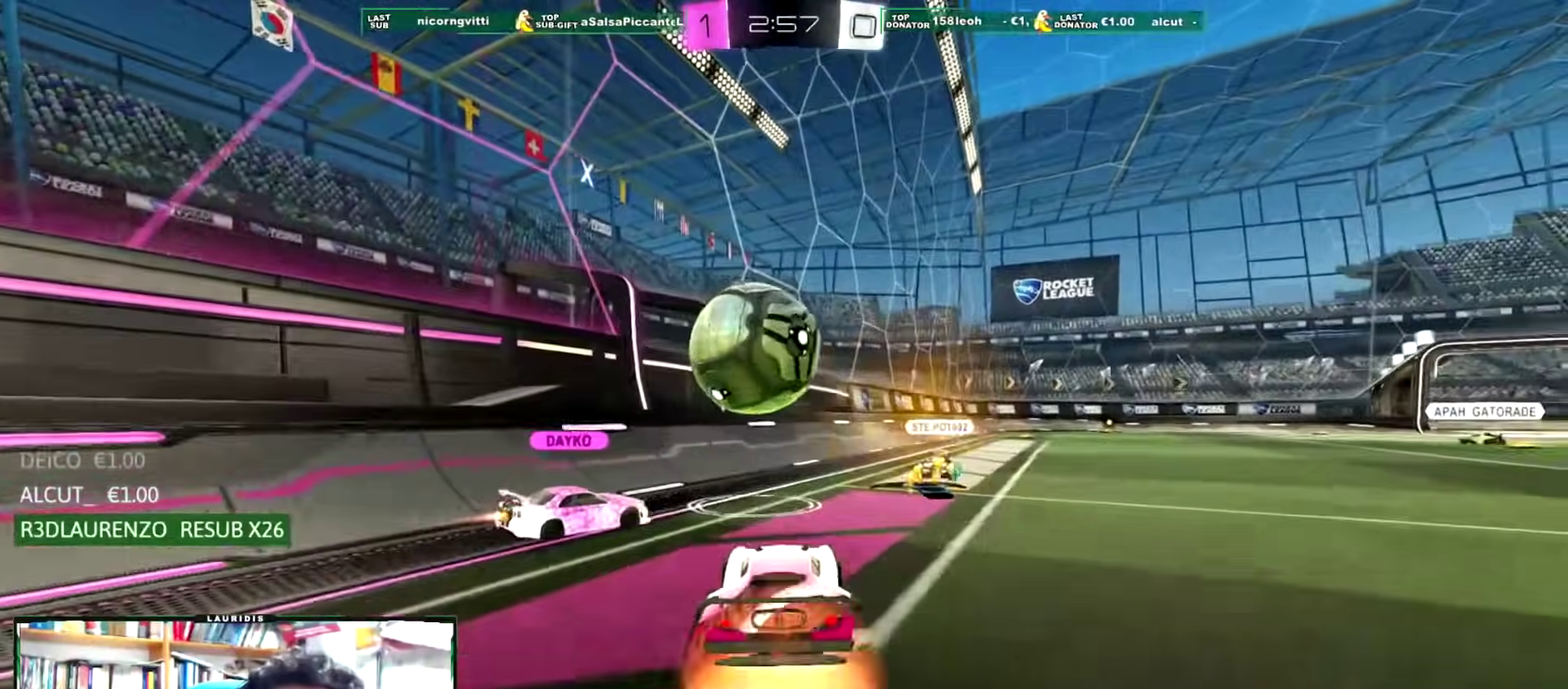
{"buttons": ["R2"], "left_stick": "right", "right_stick": "center"}
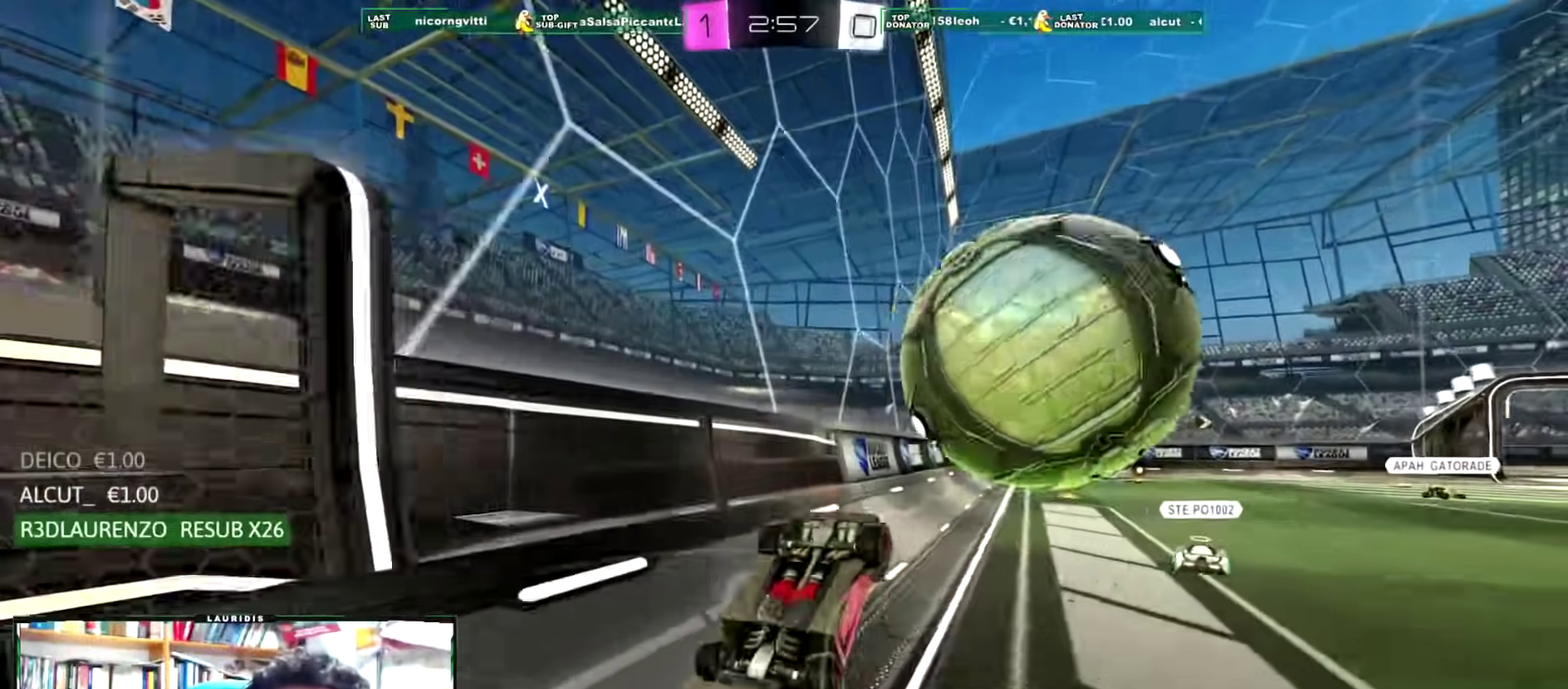
{"buttons": ["L1", "R2"], "left_stick": "right", "right_stick": "center", "events": [[67, "left_stick", "center"], [84, "R2", "up"], [234, "left_stick", "right"], [334, "R2", "down"], [401, "SQUARE", "down"], [501, "L1", "down"], [501, "SQUARE", "up"]]}
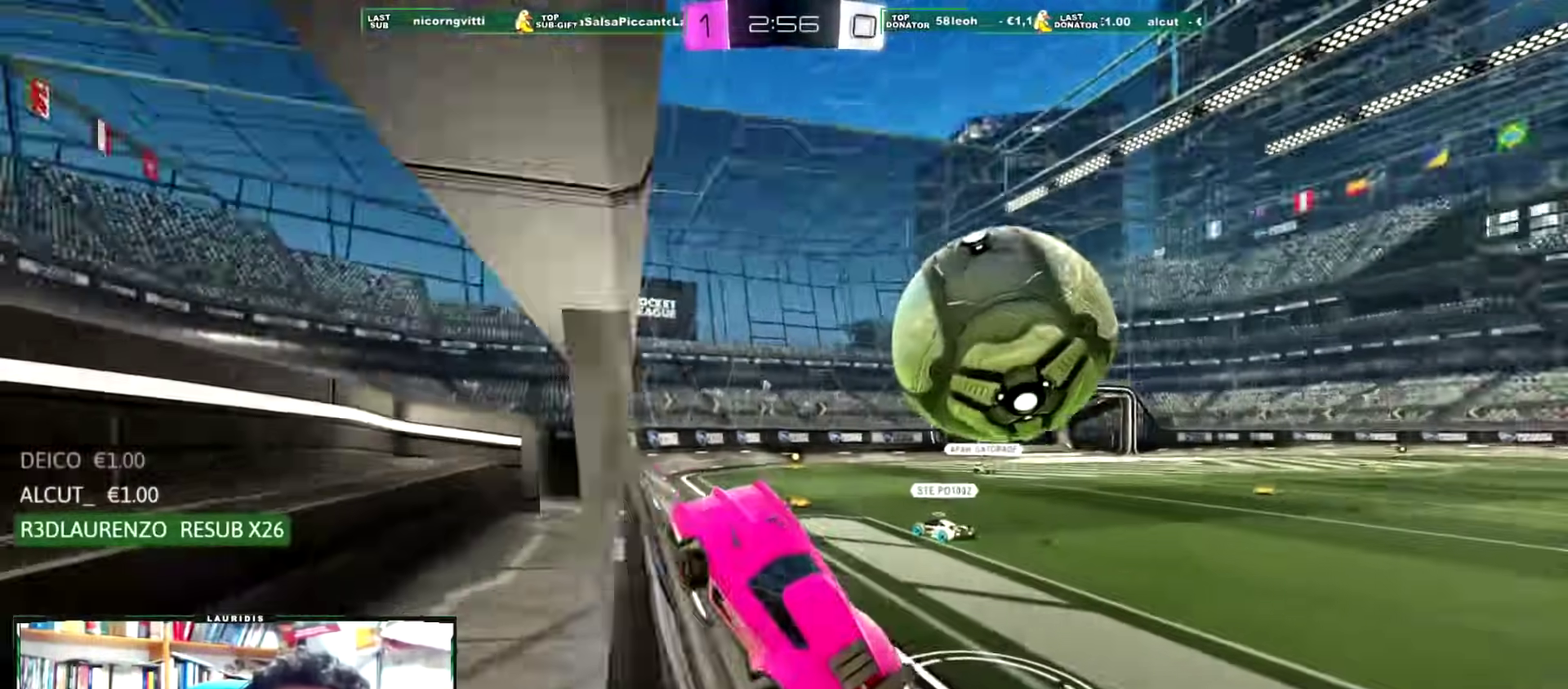
{"buttons": ["R2"], "left_stick": "up-right", "right_stick": "center", "events": [[66, "L1", "up"], [83, "left_stick", "center"], [216, "left_stick", "up-right"], [283, "left_stick", "right"], [400, "left_stick", "up-right"]]}
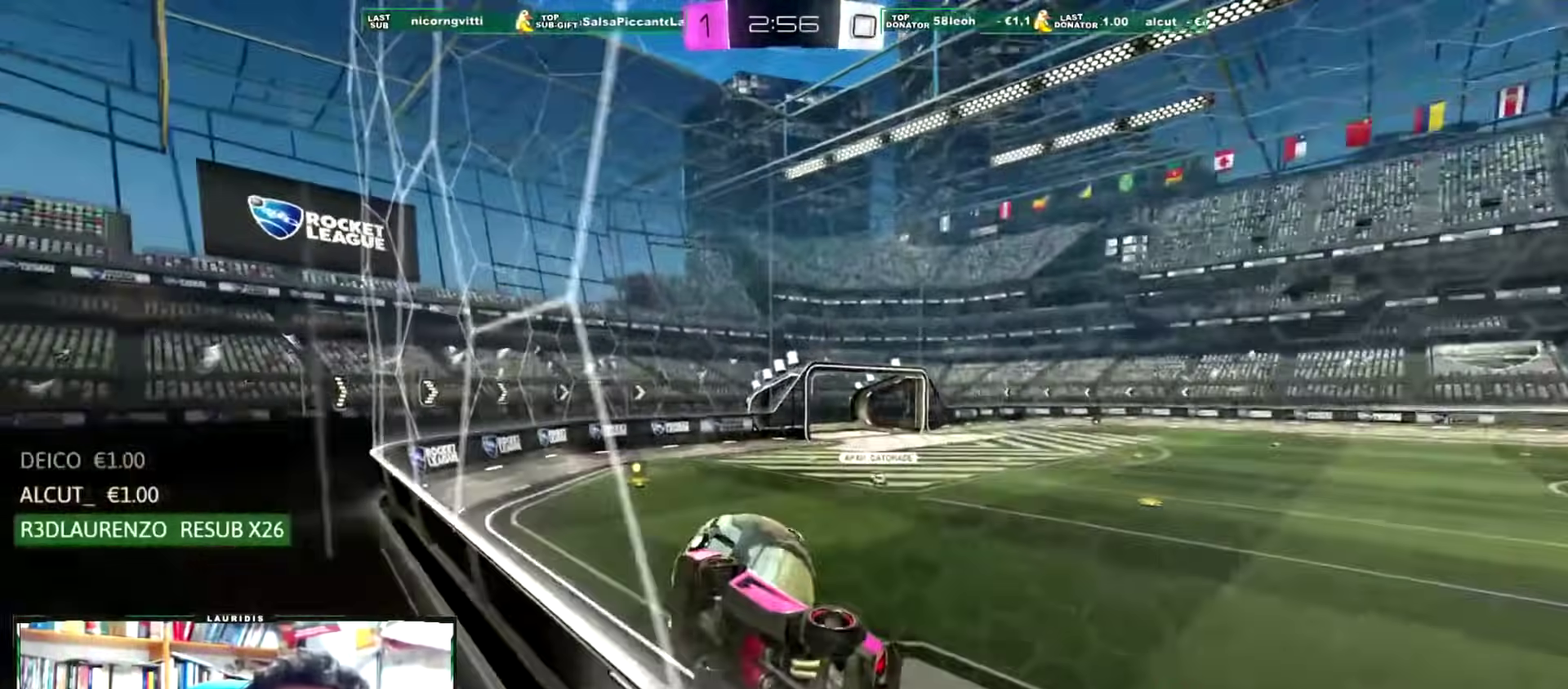
{"buttons": ["R2"], "left_stick": "right", "right_stick": "center", "events": [[50, "left_stick", "right"], [117, "R1", "down"], [134, "left_stick", "center"], [300, "left_stick", "left"], [350, "left_stick", "center"], [417, "R1", "up"], [417, "left_stick", "right"]]}
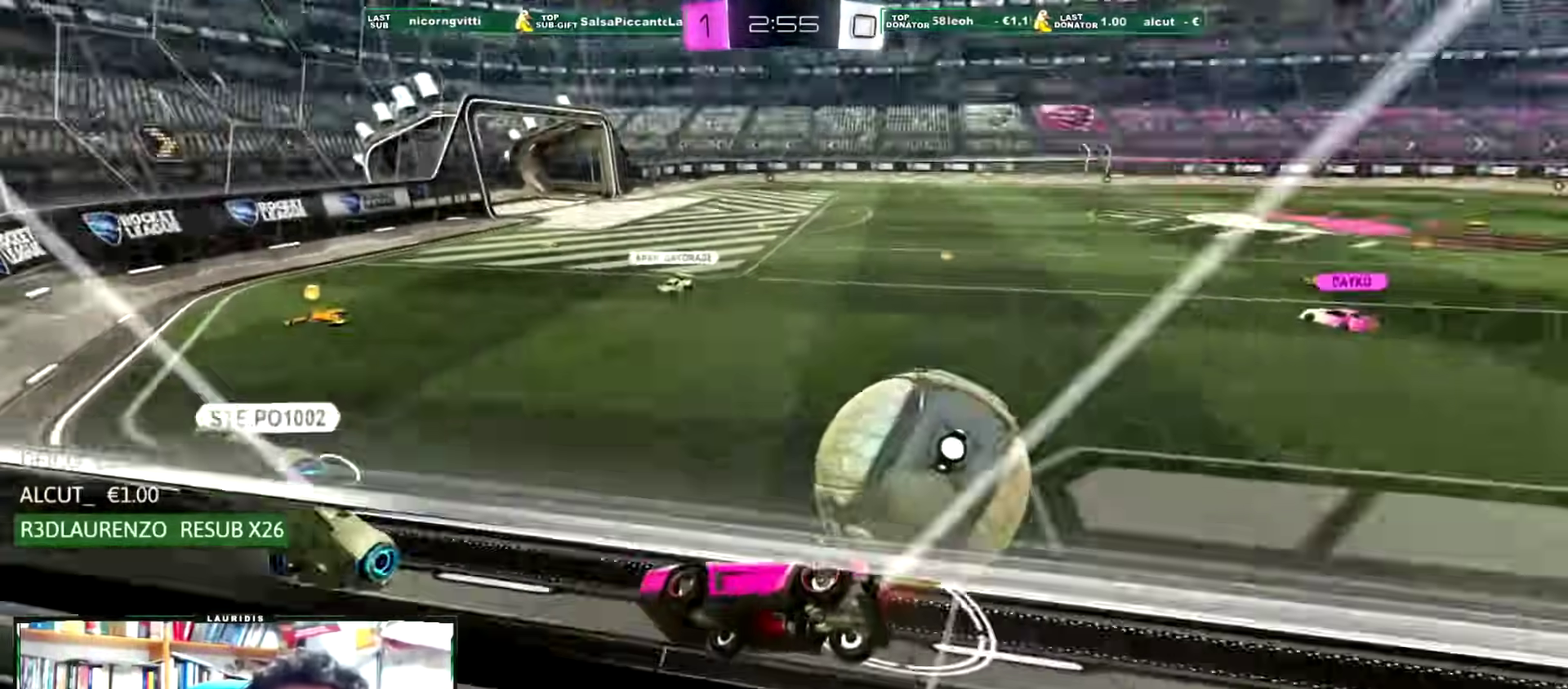
{"buttons": ["R2"], "left_stick": "right", "right_stick": "center", "events": [[100, "L1", "down"], [133, "R2", "up"], [267, "R2", "down"], [317, "L1", "up"], [333, "SQUARE", "down"], [433, "SQUARE", "up"]]}
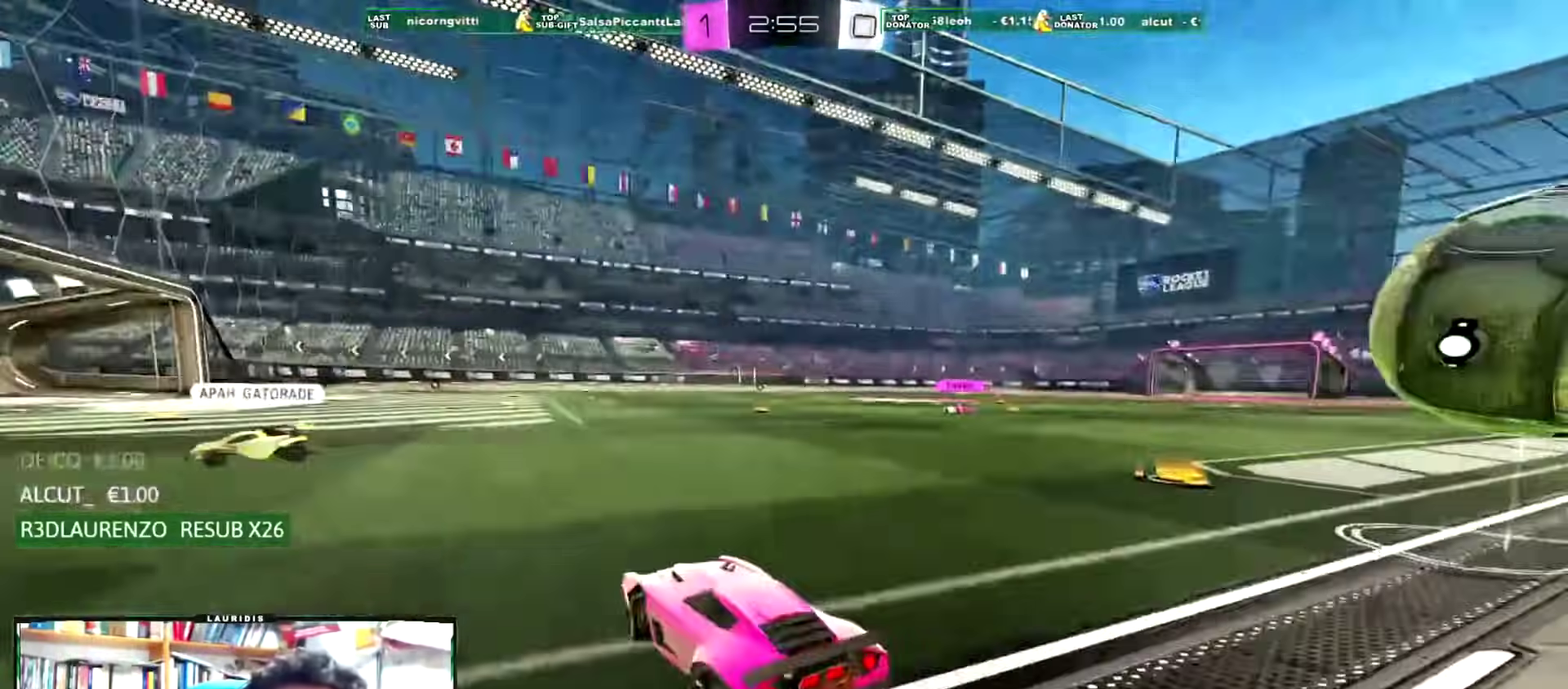
{"buttons": ["R2"], "left_stick": "left", "right_stick": "center", "events": [[150, "left_stick", "center"], [200, "left_stick", "left"], [334, "L1", "down"], [467, "L1", "up"]]}
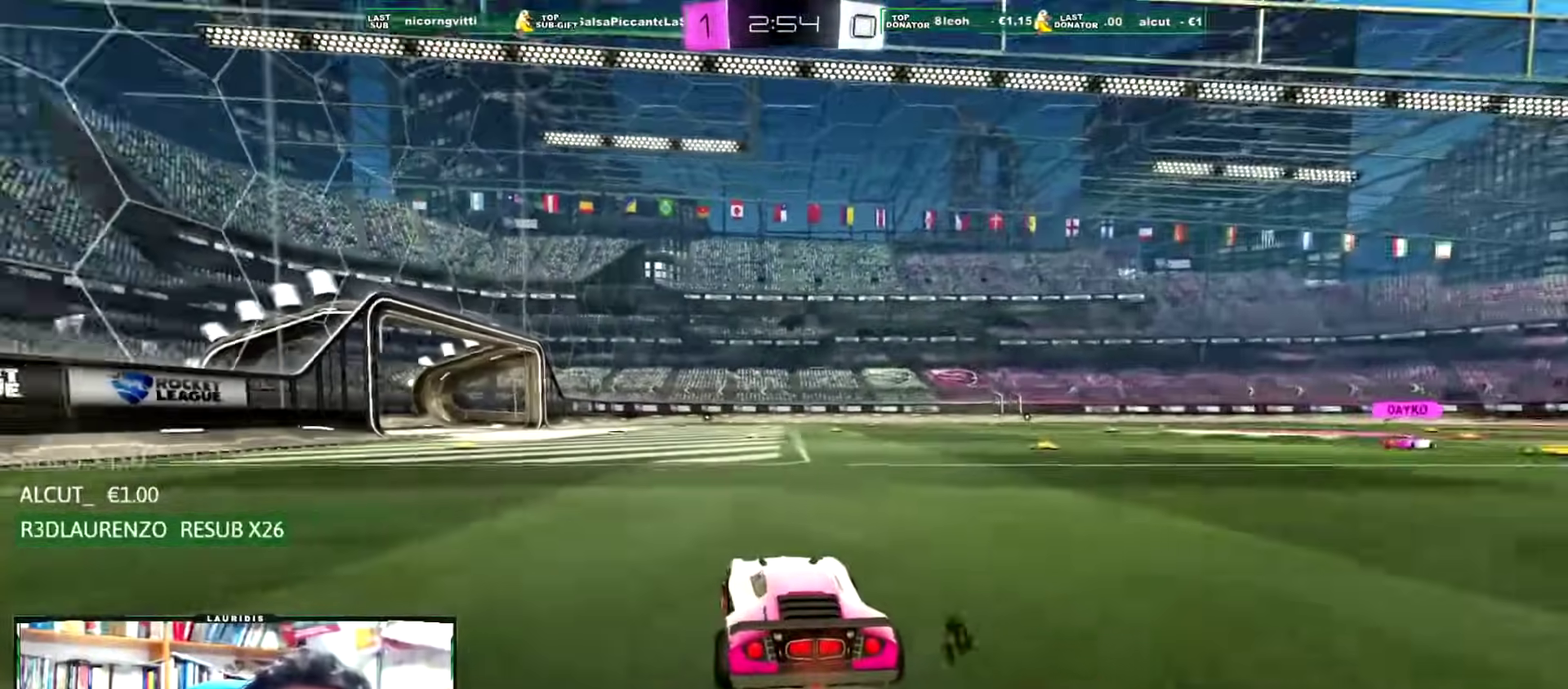
{"buttons": ["R2"], "left_stick": "left", "right_stick": "center", "events": []}
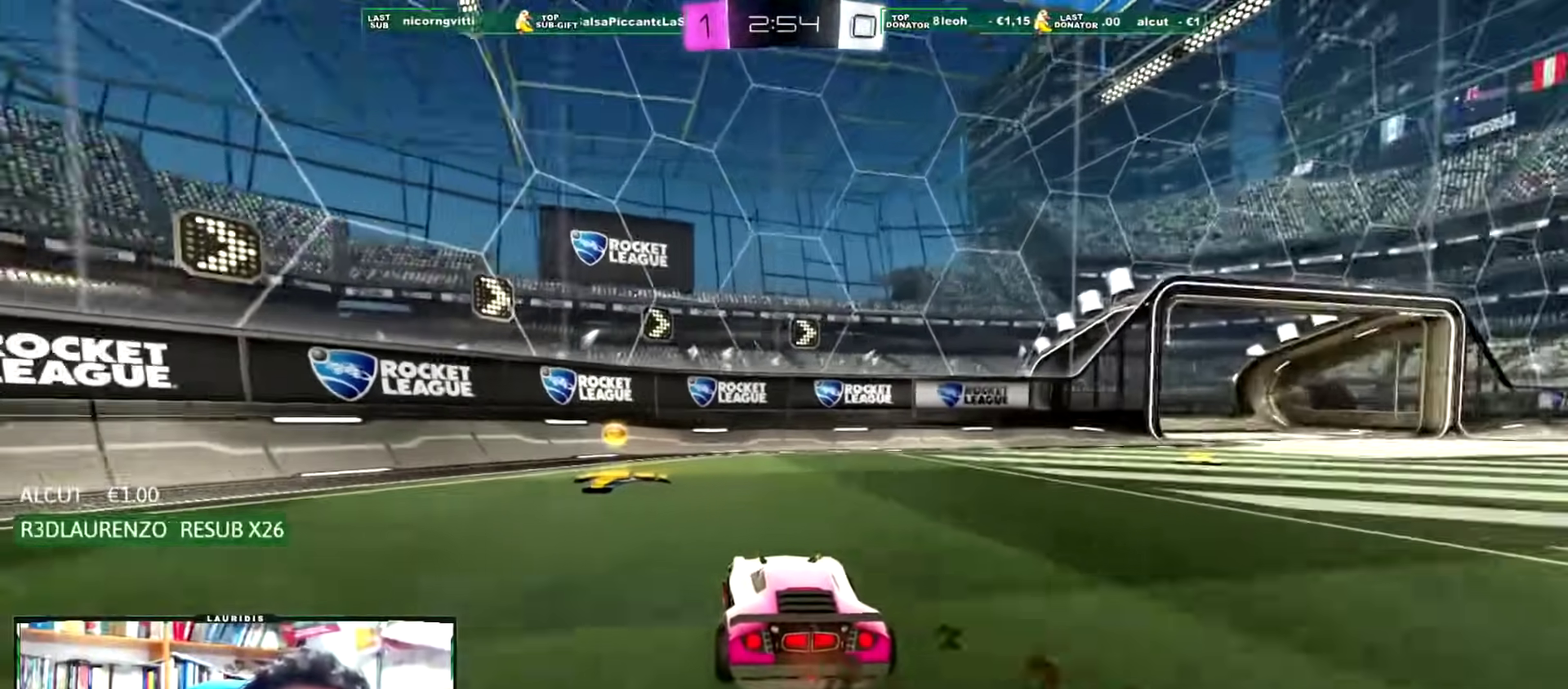
{"buttons": ["R2"], "left_stick": "left", "right_stick": "center", "events": [[134, "left_stick", "center"], [250, "left_stick", "left"], [317, "L1", "down"], [350, "SQUARE", "down"], [451, "SQUARE", "up"], [467, "L1", "up"]]}